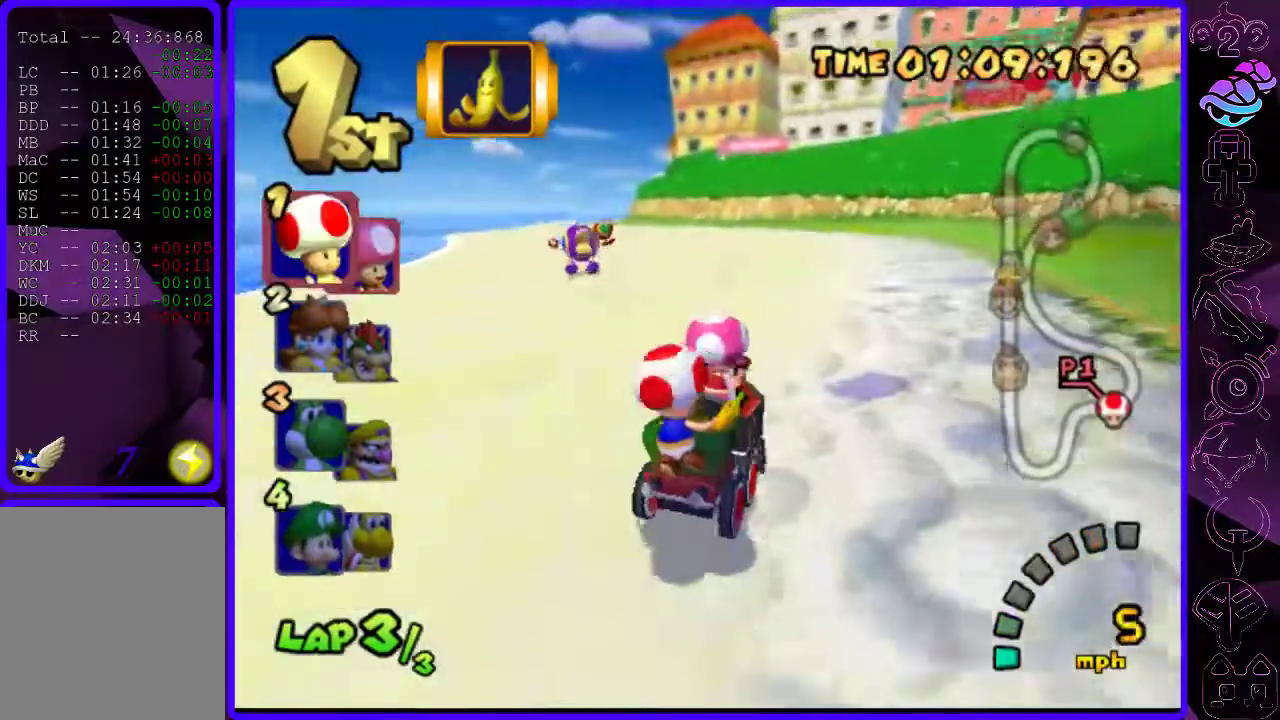
Gameplay with a controller (Xbox layout); each line is a JSON object with the inputs held at the frame after it (dt_ms = milliseconds from this image to that frame). "events" lists button and stick changes between this image and that frame as [ms after this image, input, new state], when the widget could be followed in between.
{"dt_ms": 500, "buttons": ["B"], "left_stick": "center", "right_stick": "center", "events": [[120, "left_stick", "center"], [200, "left_stick", "right"], [360, "left_stick", "center"]]}
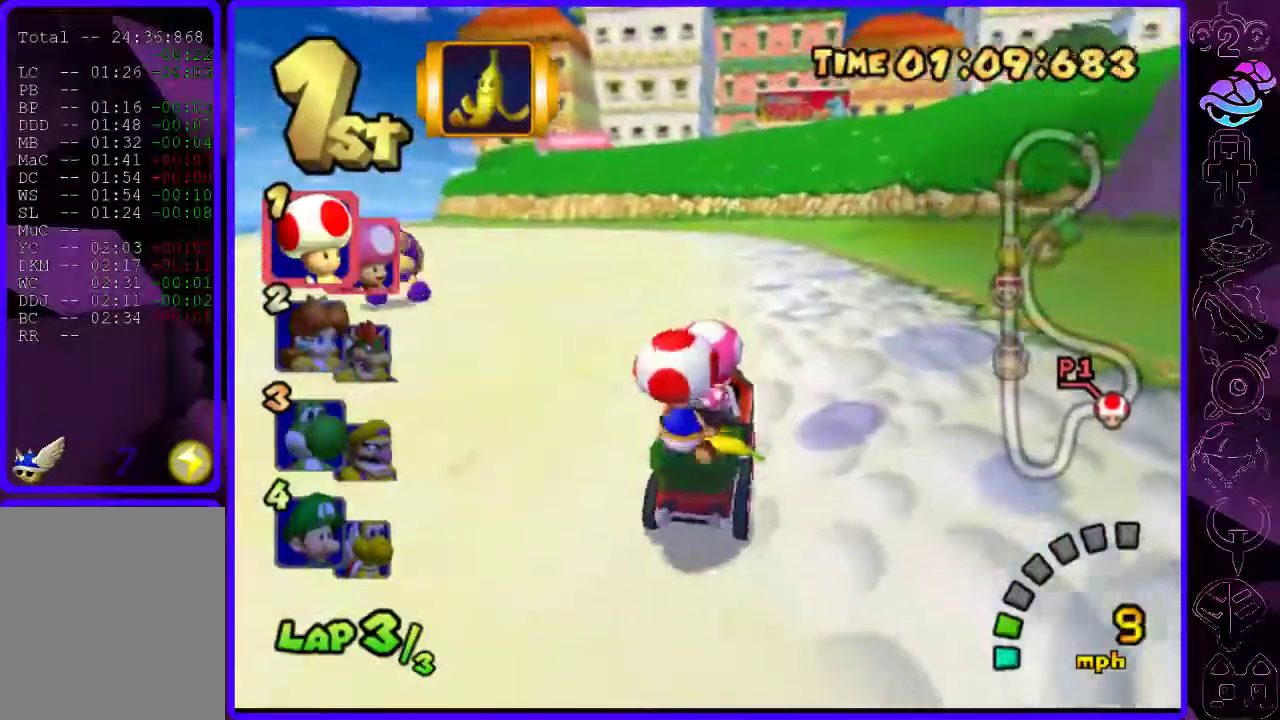
{"dt_ms": 500, "buttons": ["B", "R2"], "left_stick": "left", "right_stick": "center", "events": [[100, "left_stick", "left"], [320, "R2", "down"]]}
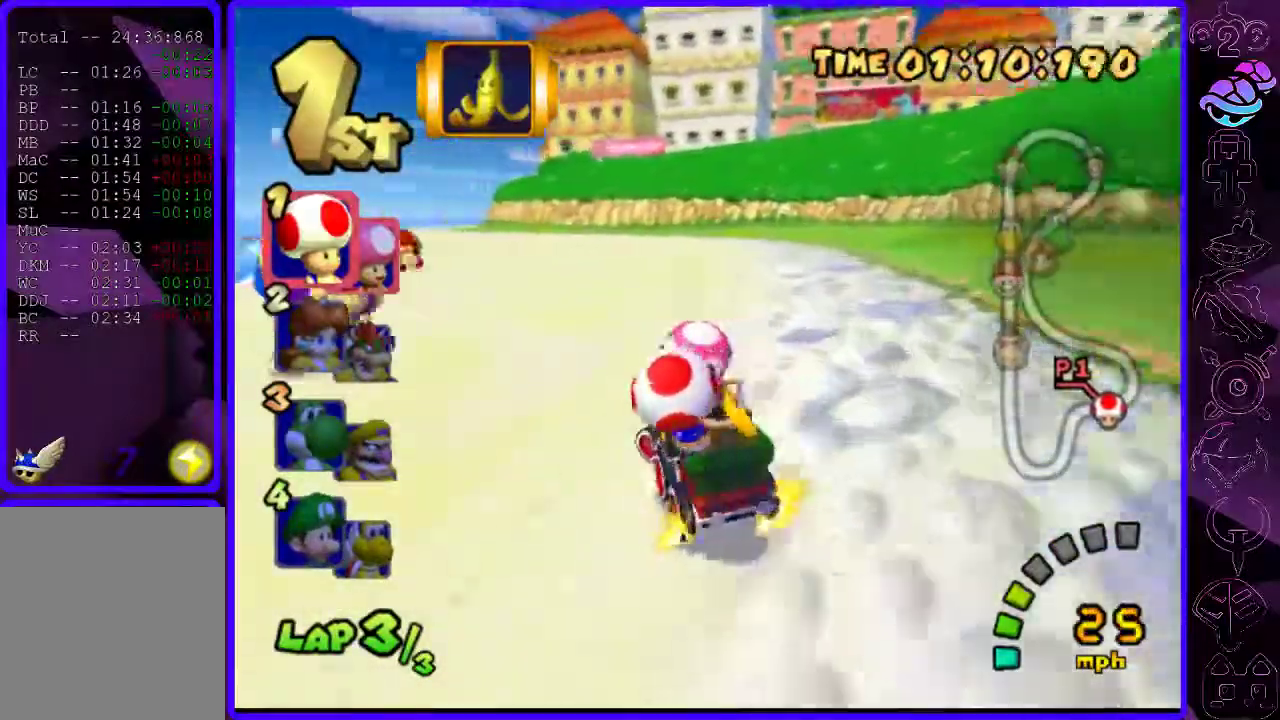
{"dt_ms": 500, "buttons": ["B", "R2"], "left_stick": "right", "right_stick": "center", "events": [[220, "left_stick", "right"]]}
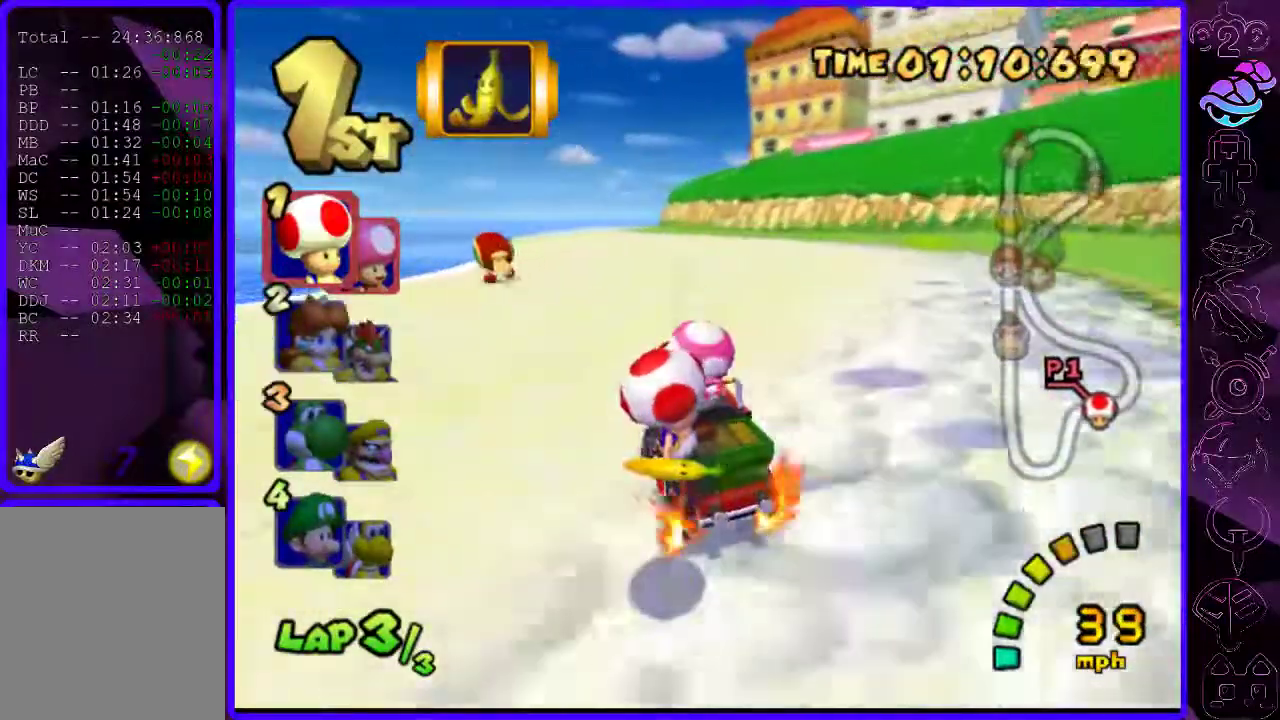
{"dt_ms": 1000, "buttons": ["B", "R2"], "left_stick": "left", "right_stick": "center"}
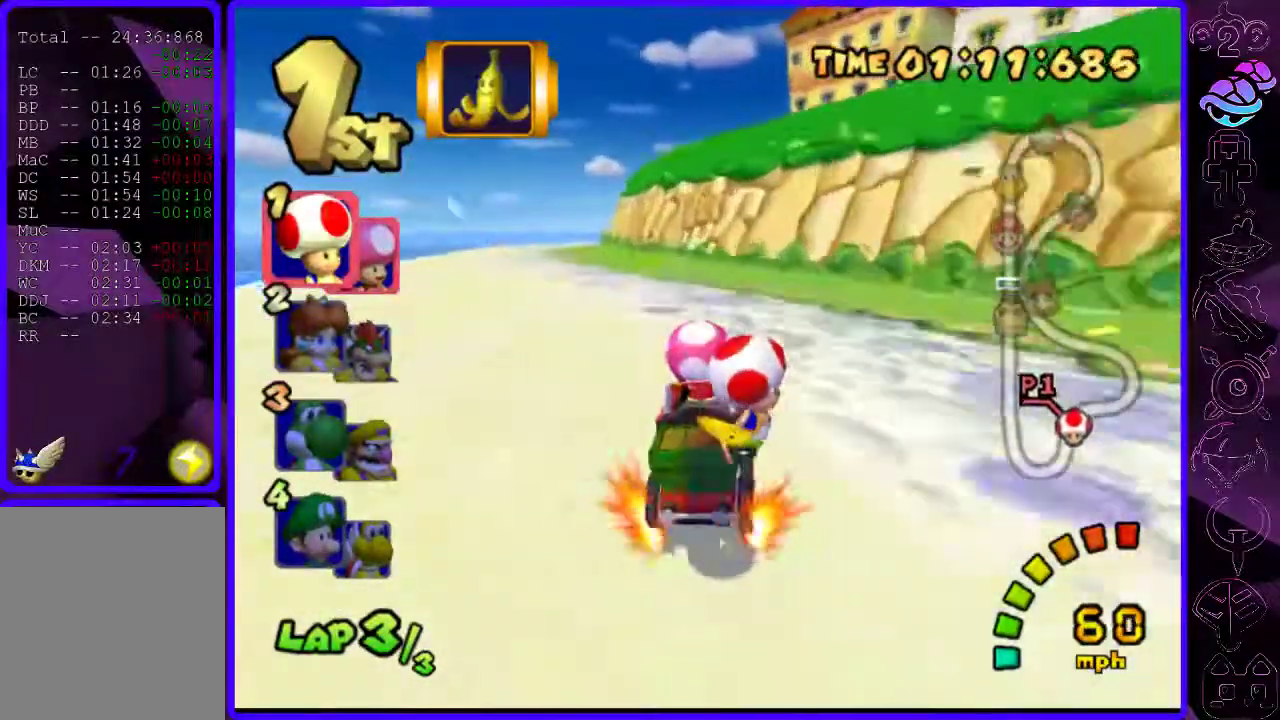
{"dt_ms": 500, "buttons": ["B", "R2"], "left_stick": "center", "right_stick": "center", "events": [[480, "left_stick", "center"]]}
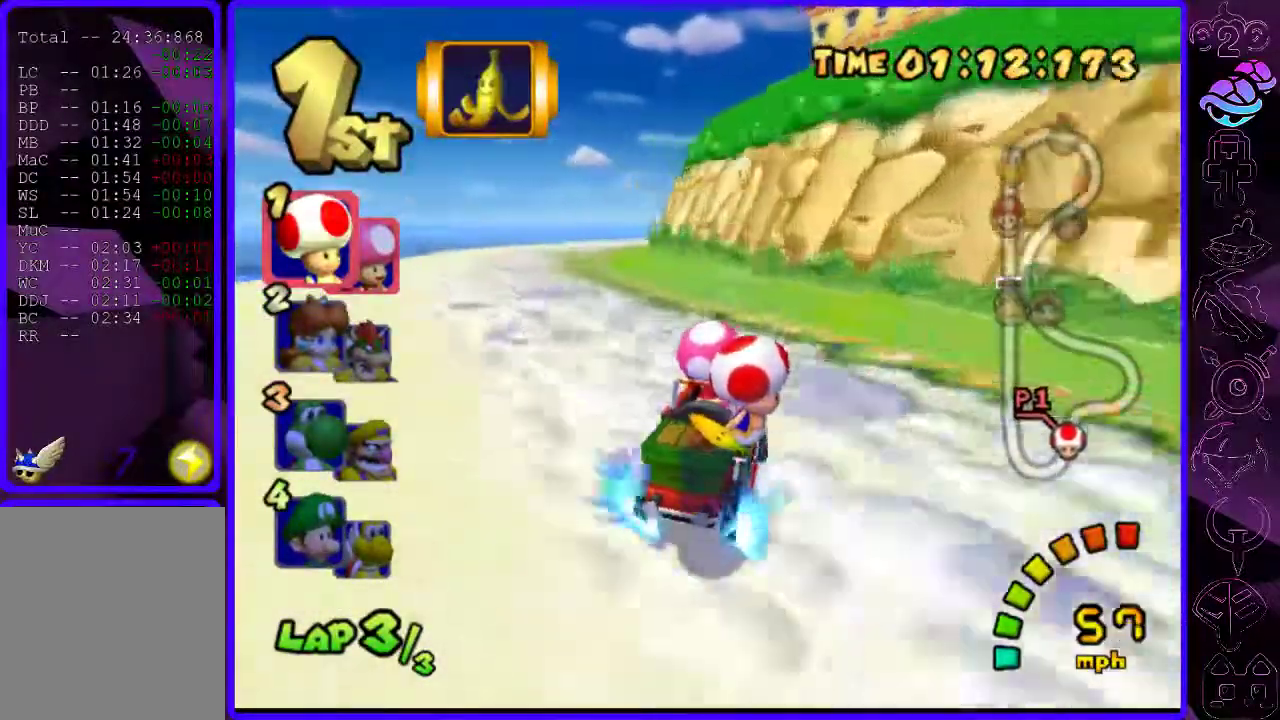
{"dt_ms": 500, "buttons": ["B", "R2"], "left_stick": "center", "right_stick": "center", "events": []}
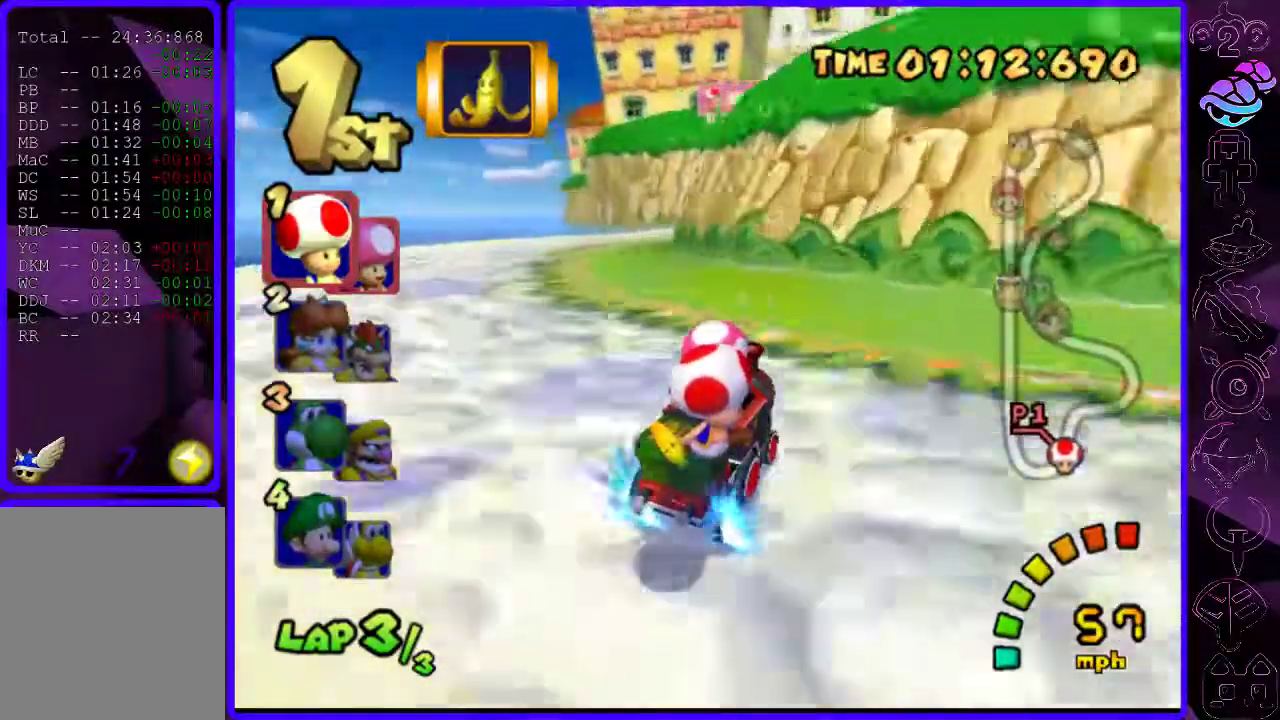
{"dt_ms": 500, "buttons": ["B", "R2"], "left_stick": "center", "right_stick": "center", "events": [[100, "left_stick", "right"], [480, "left_stick", "center"]]}
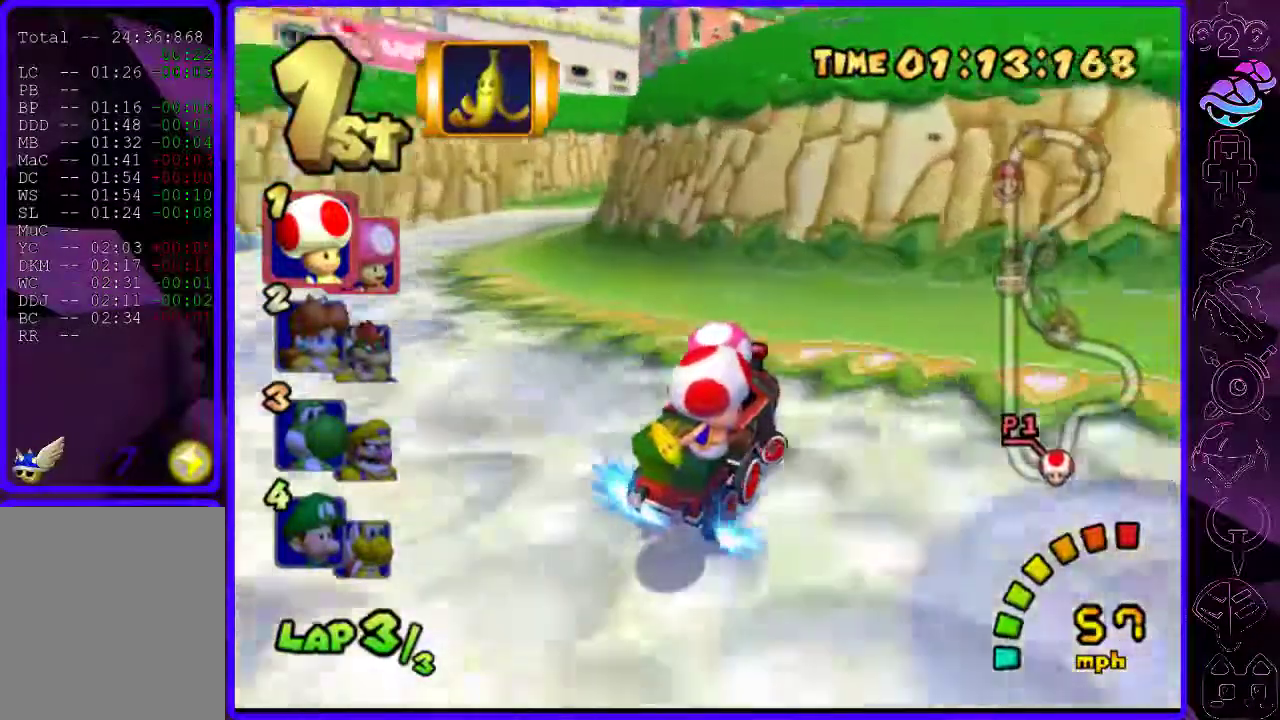
{"dt_ms": 500, "buttons": ["B", "R2"], "left_stick": "left", "right_stick": "center", "events": [[60, "left_stick", "left"]]}
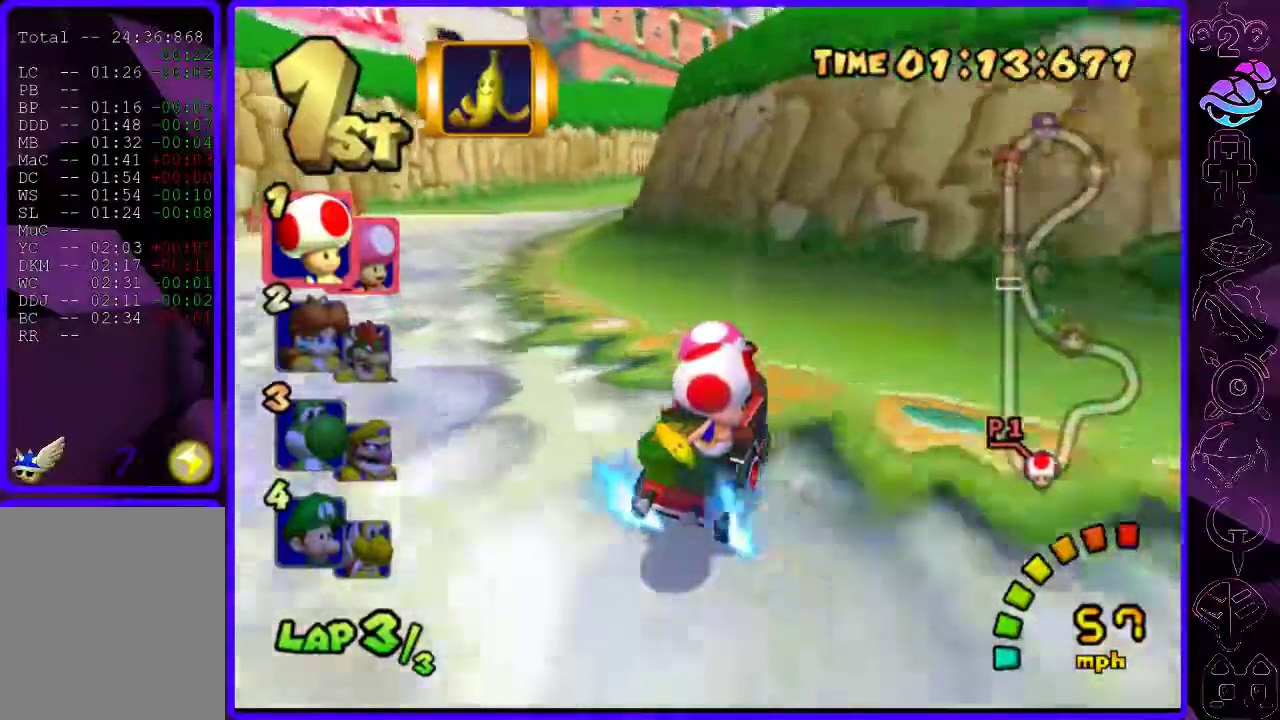
{"dt_ms": 500, "buttons": ["B", "R2"], "left_stick": "center", "right_stick": "center", "events": [[260, "left_stick", "center"]]}
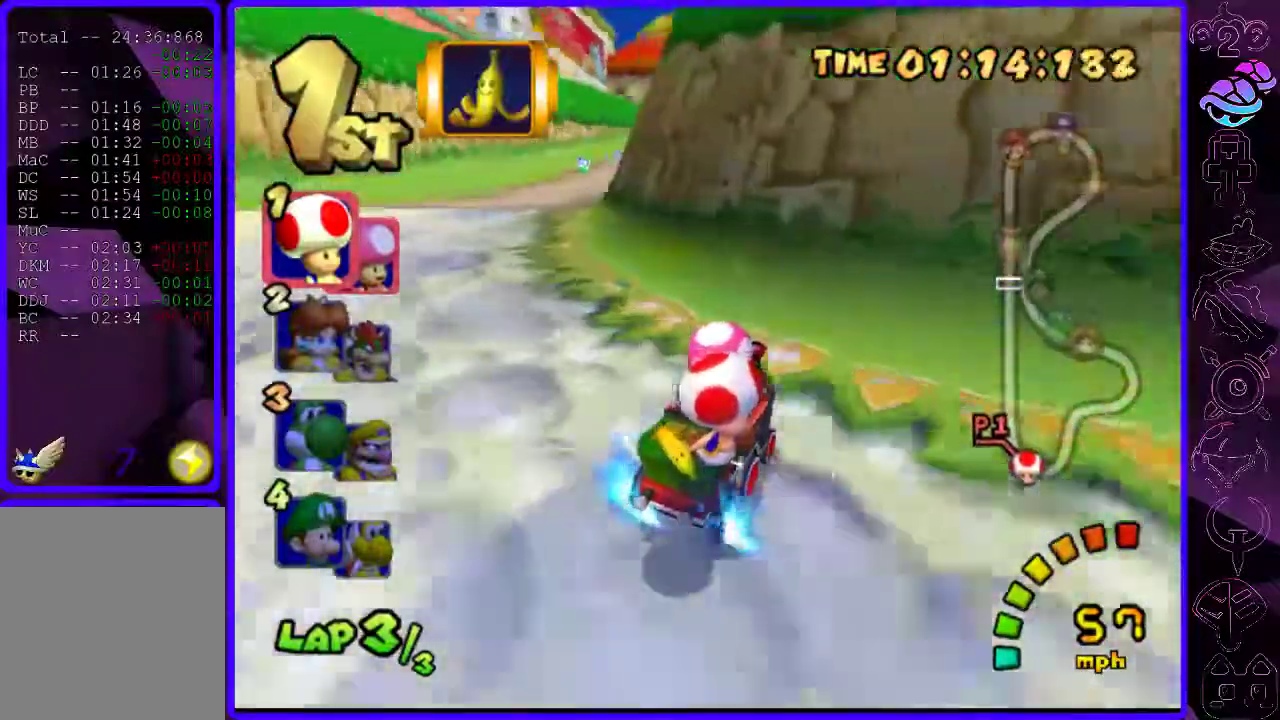
{"dt_ms": 500, "buttons": ["B"], "left_stick": "left", "right_stick": "center", "events": [[160, "left_stick", "left"], [460, "R2", "up"]]}
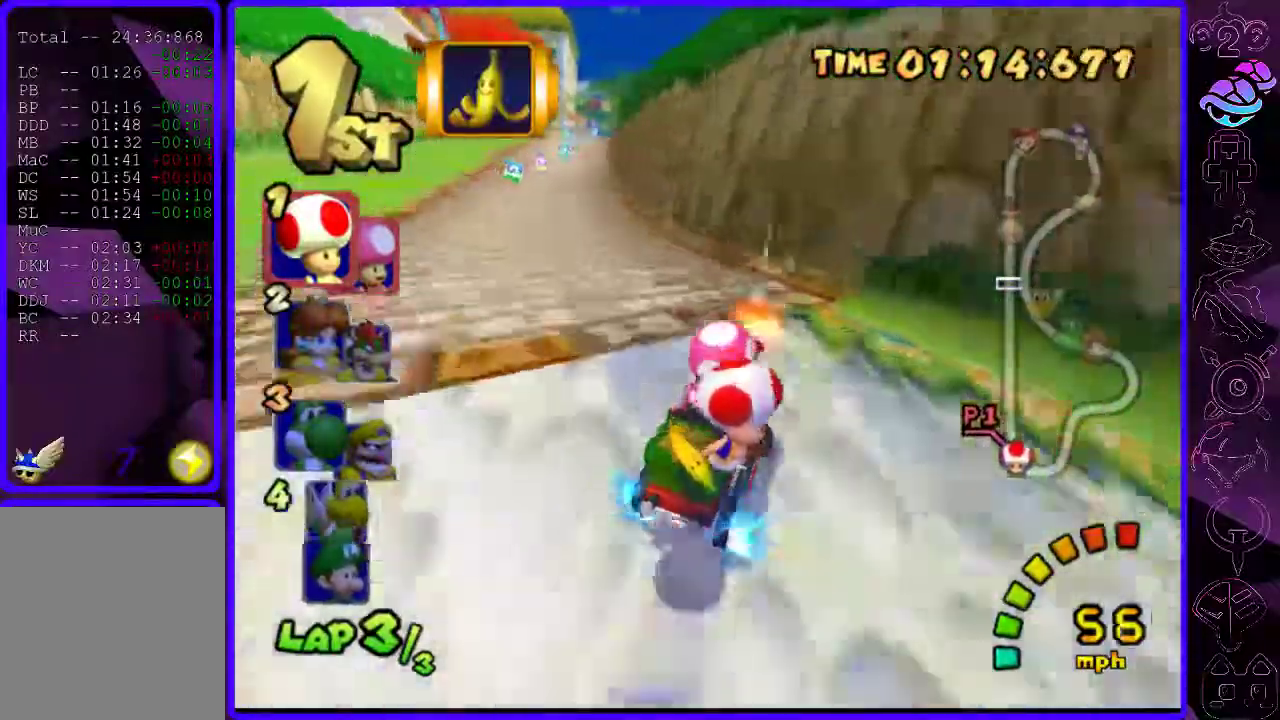
{"dt_ms": 500, "buttons": ["B"], "left_stick": "left", "right_stick": "center", "events": []}
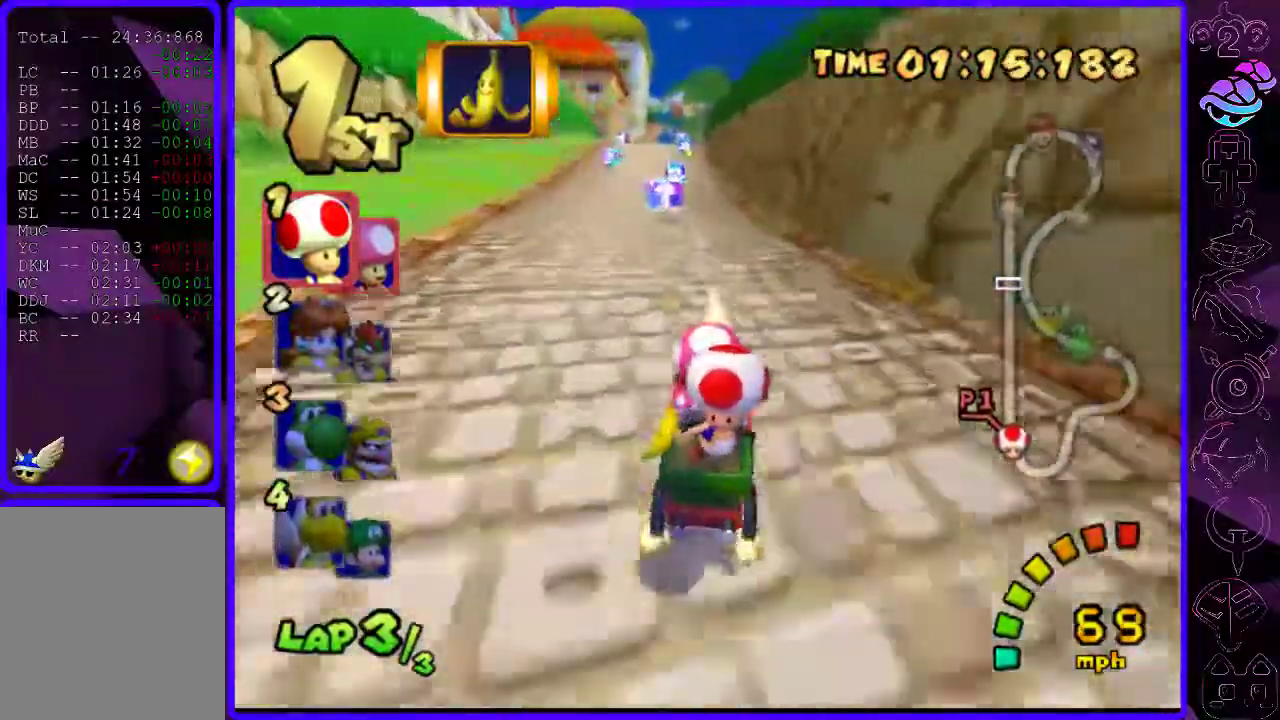
{"dt_ms": 500, "buttons": ["B", "R2"], "left_stick": "right", "right_stick": "center", "events": [[20, "R2", "down"], [120, "left_stick", "up-right"], [360, "left_stick", "right"]]}
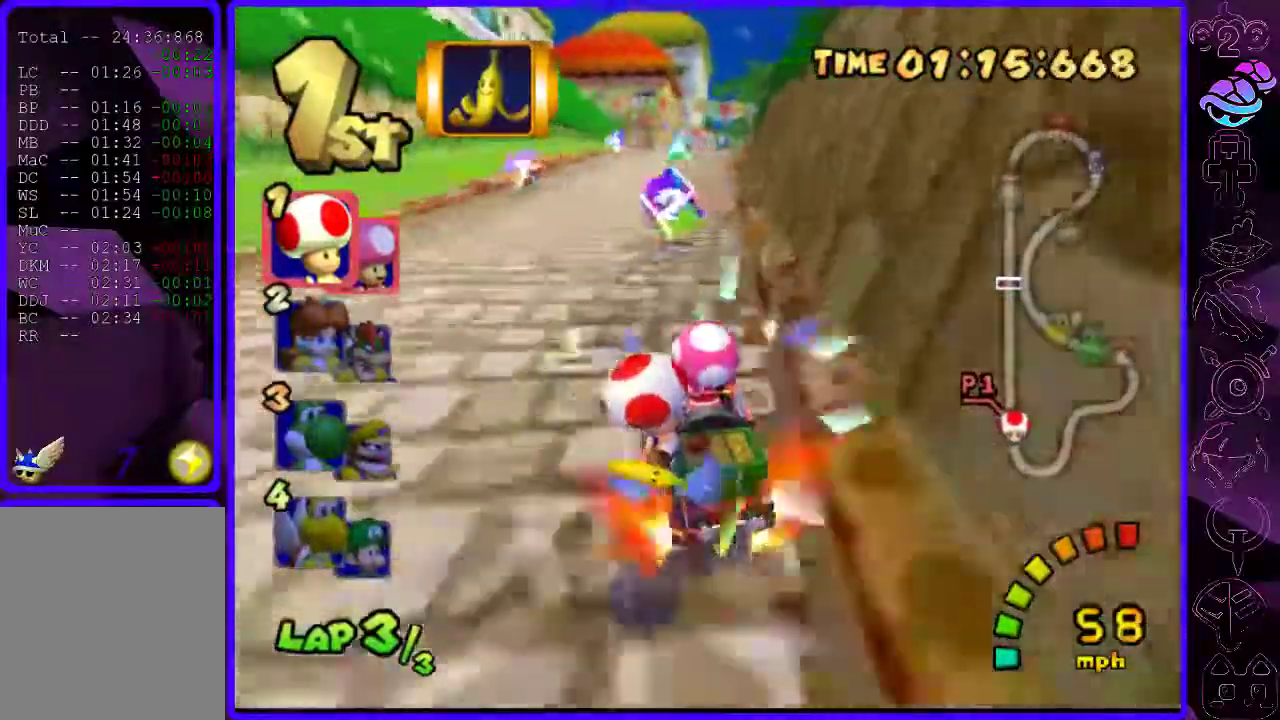
{"dt_ms": 500, "buttons": ["B"], "left_stick": "right", "right_stick": "center", "events": [[80, "R2", "up"]]}
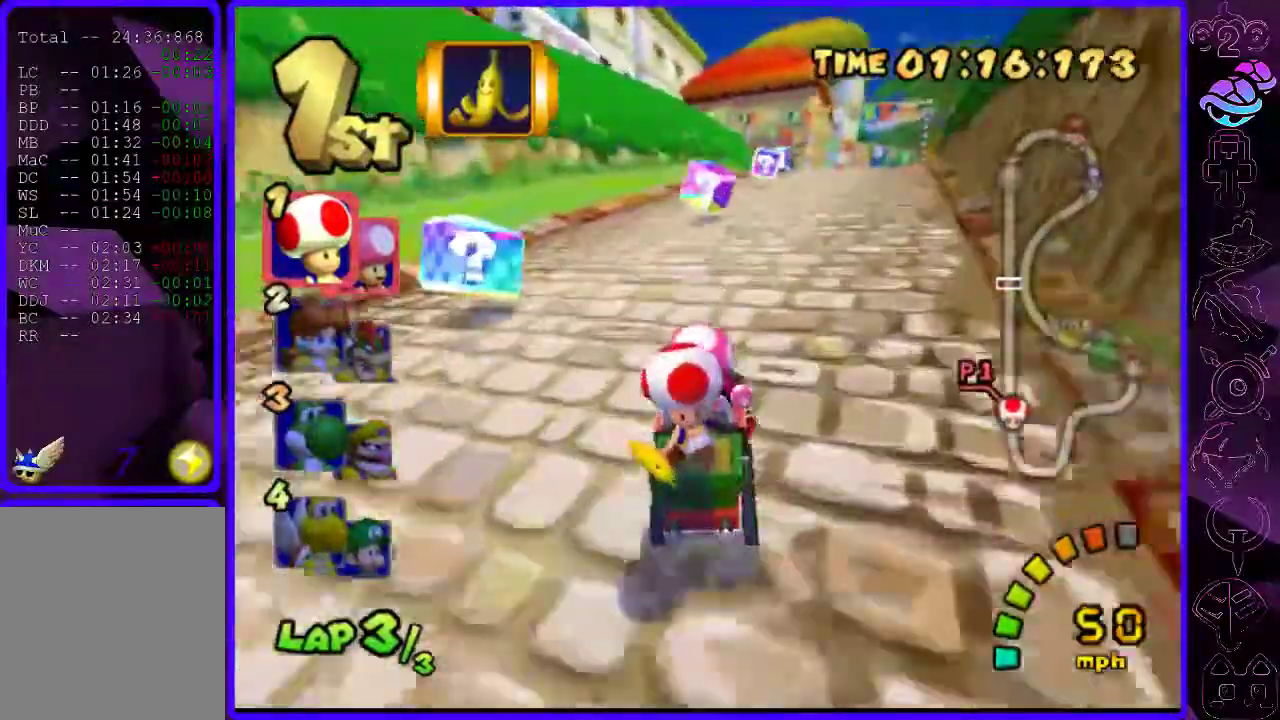
{"dt_ms": 500, "buttons": ["B", "R2"], "left_stick": "center", "right_stick": "center", "events": [[100, "left_stick", "center"], [500, "R2", "down"]]}
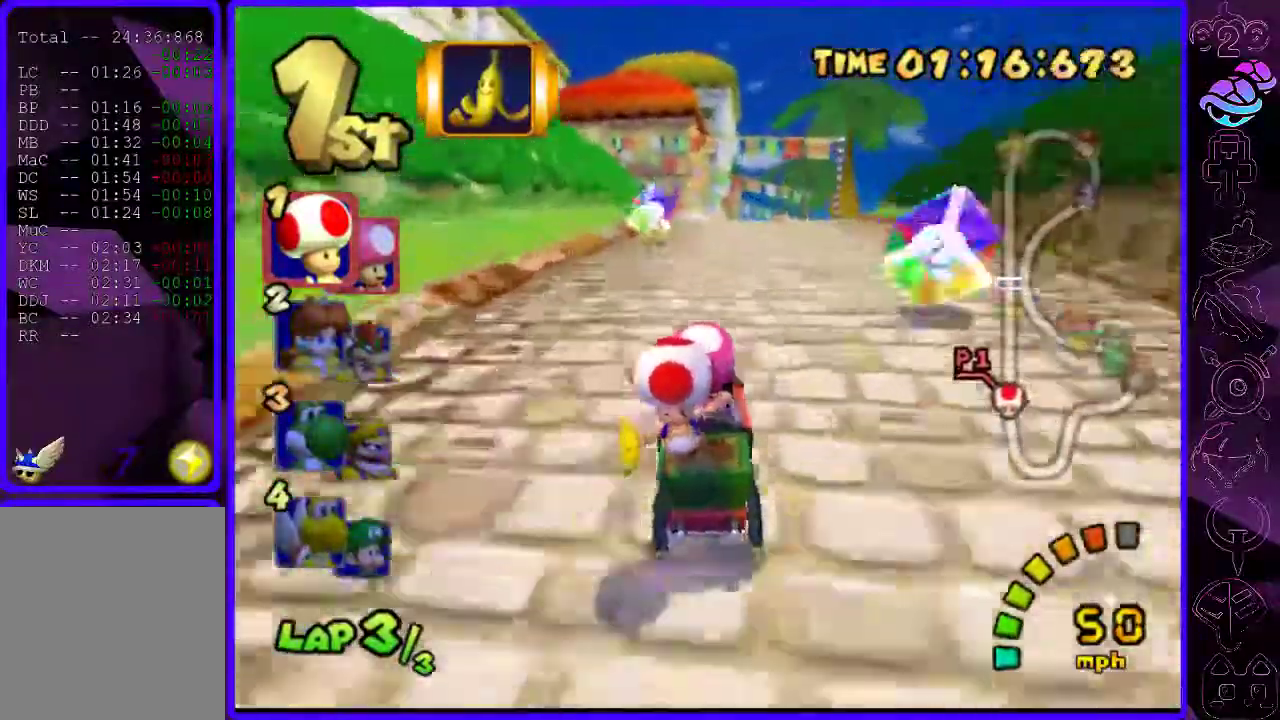
{"dt_ms": 500, "buttons": ["B", "R2"], "left_stick": "right", "right_stick": "center", "events": [[60, "left_stick", "right"]]}
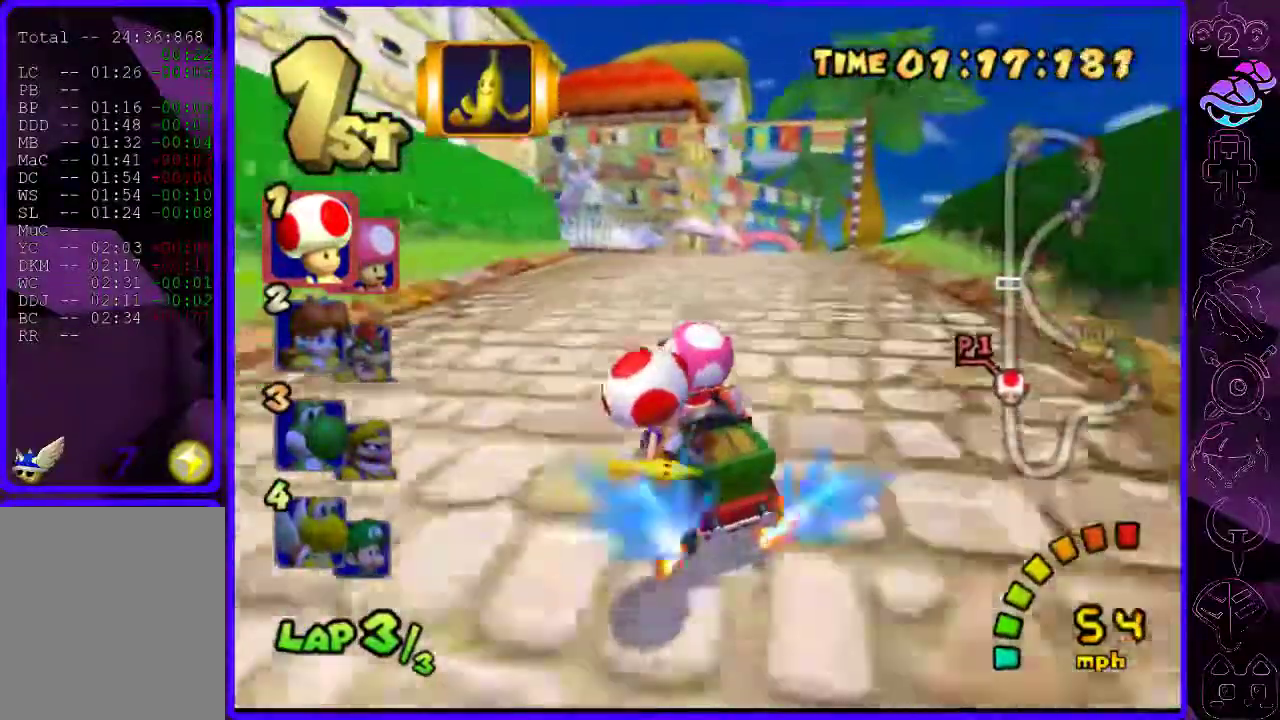
{"dt_ms": 500, "buttons": ["B"], "left_stick": "right", "right_stick": "center", "events": [[100, "R2", "up"]]}
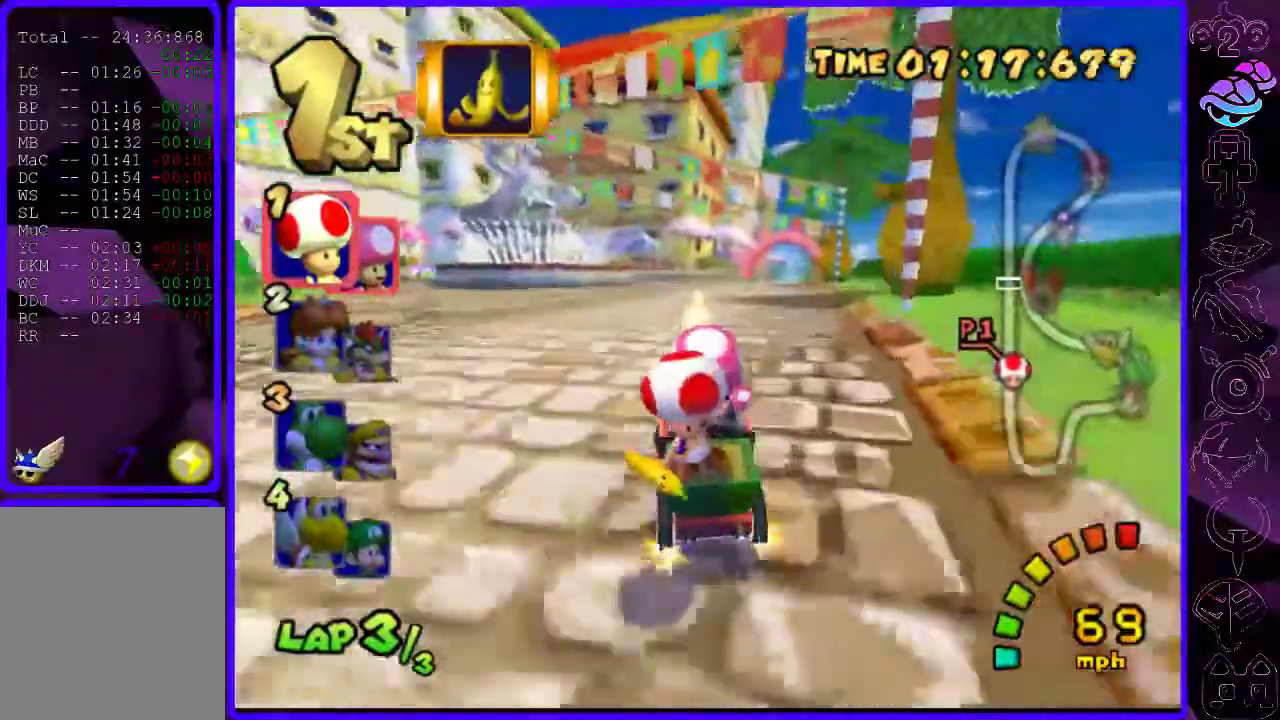
{"dt_ms": 500, "buttons": ["B", "R2"], "left_stick": "left", "right_stick": "center", "events": [[120, "R2", "down"], [200, "left_stick", "left"]]}
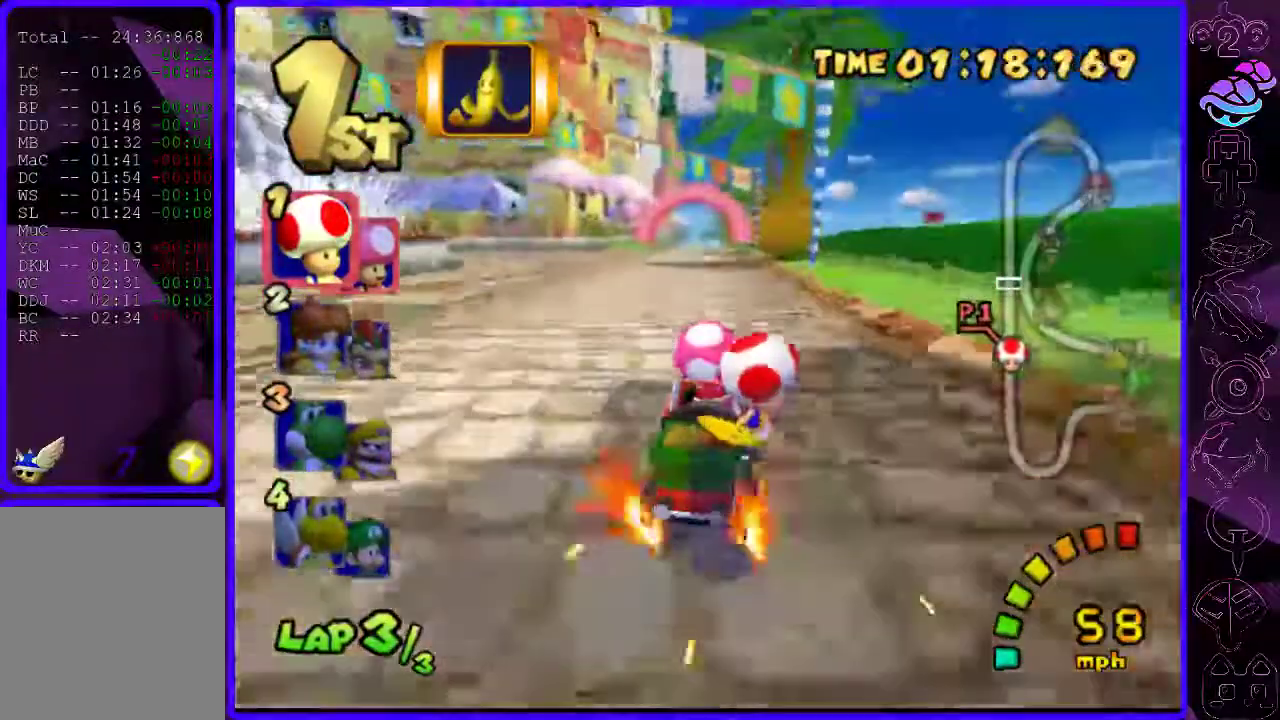
{"dt_ms": 500, "buttons": ["B"], "left_stick": "left", "right_stick": "center", "events": [[280, "R2", "up"]]}
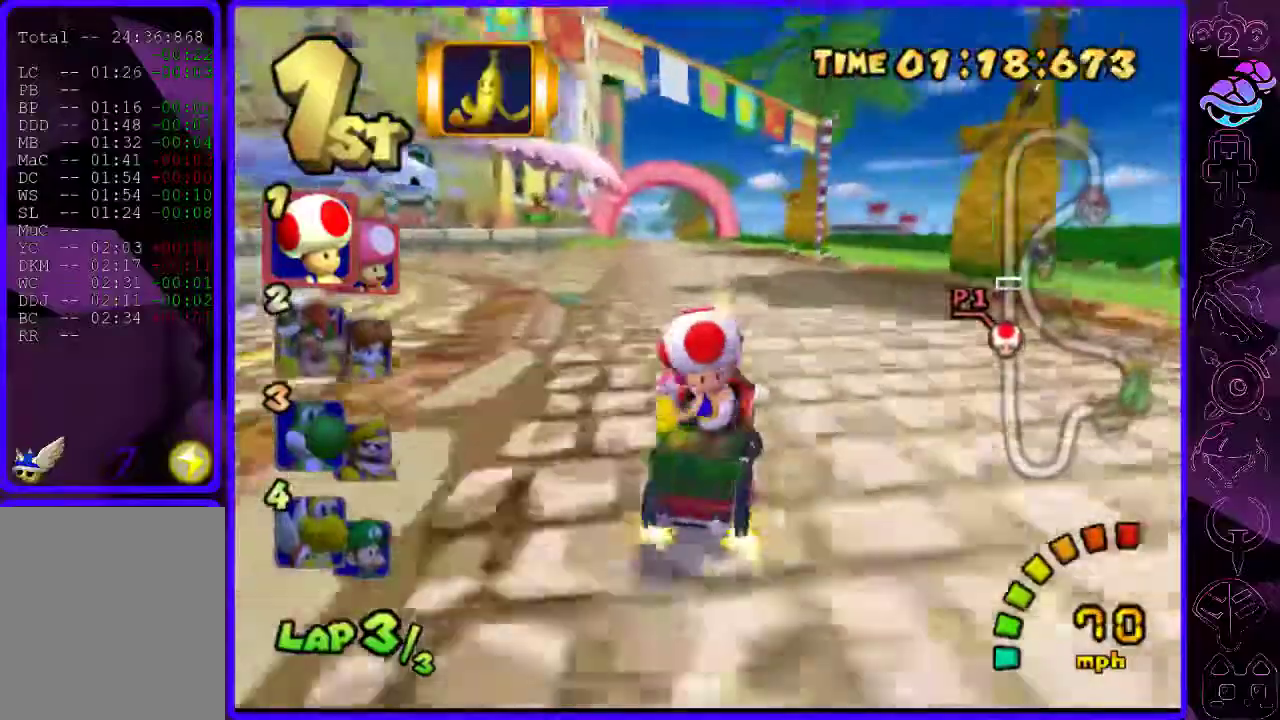
{"dt_ms": 500, "buttons": ["B", "R2"], "left_stick": "right", "right_stick": "center", "events": [[320, "R2", "down"], [380, "left_stick", "right"]]}
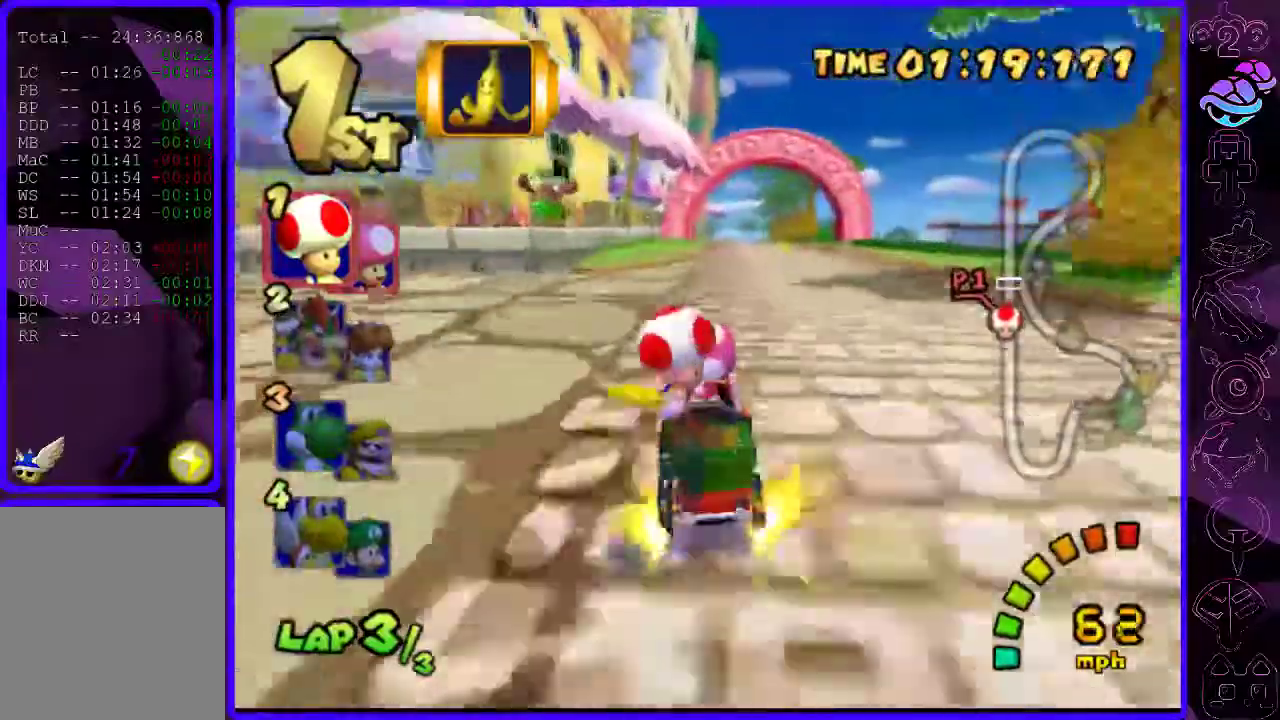
{"dt_ms": 500, "buttons": ["B"], "left_stick": "right", "right_stick": "center", "events": [[420, "R2", "up"]]}
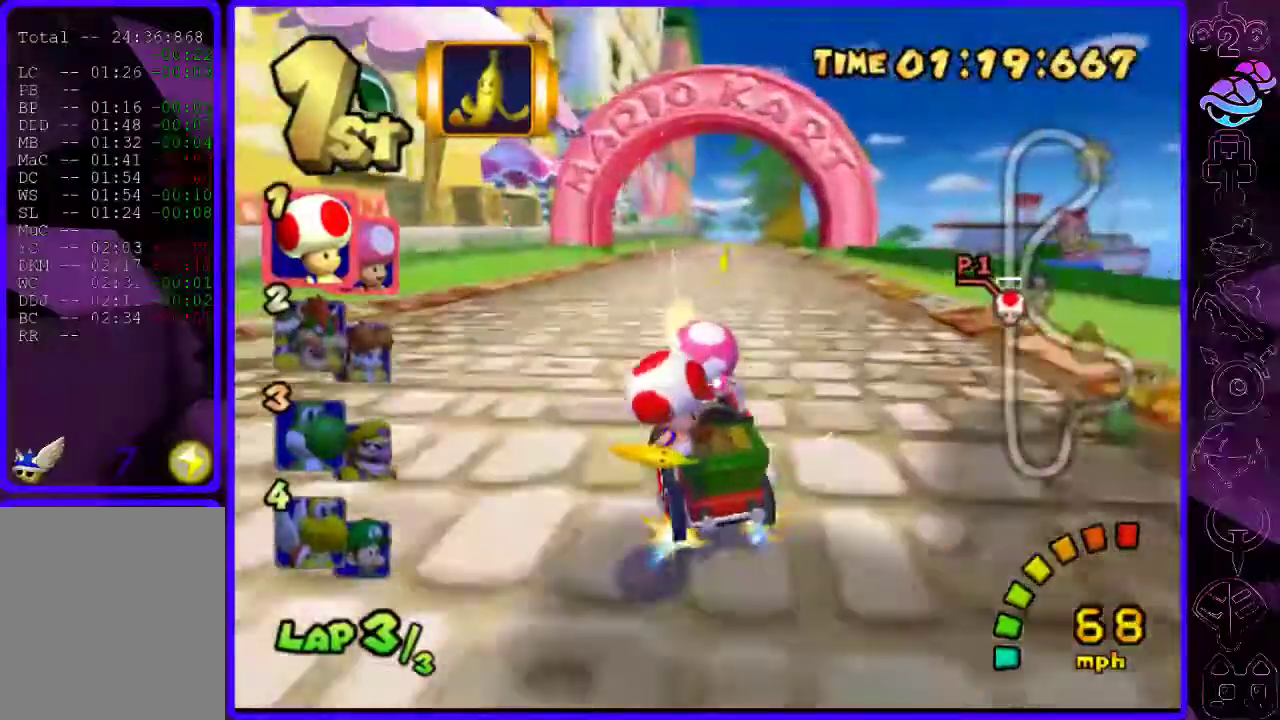
{"dt_ms": 500, "buttons": ["B"], "left_stick": "center", "right_stick": "center", "events": [[20, "left_stick", "center"]]}
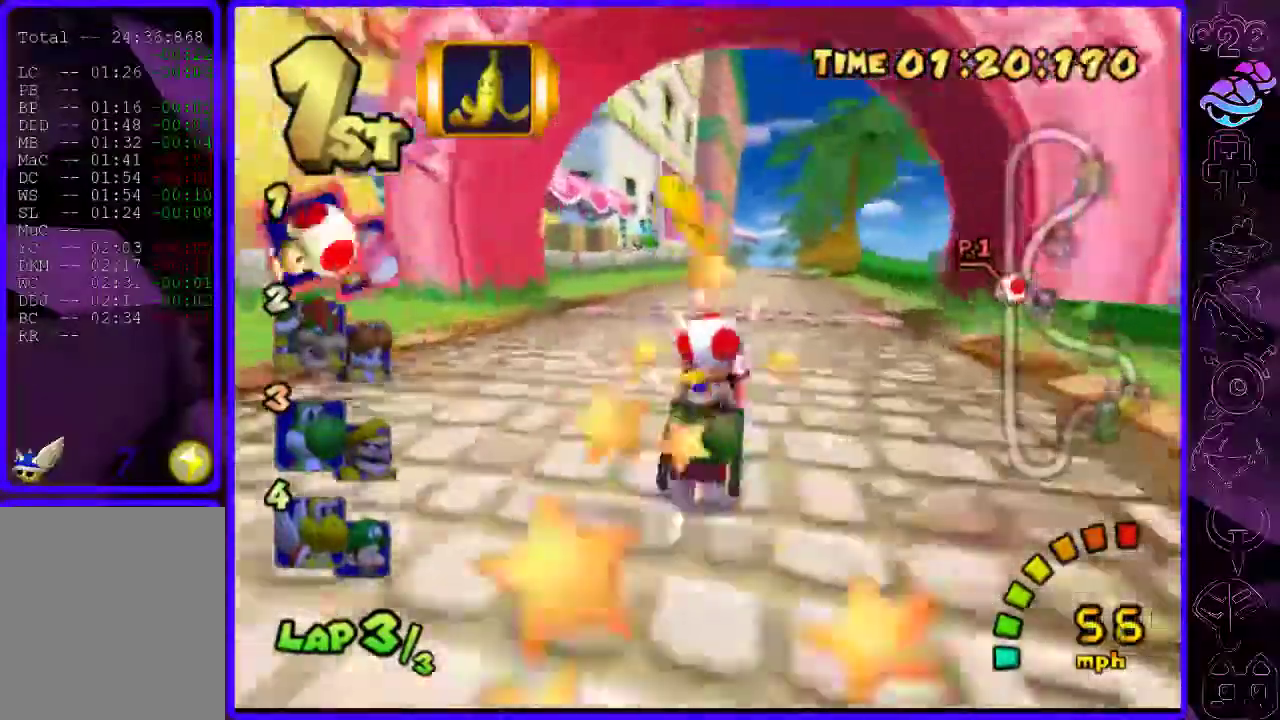
{"dt_ms": 500, "buttons": ["B"], "left_stick": "center", "right_stick": "center", "events": []}
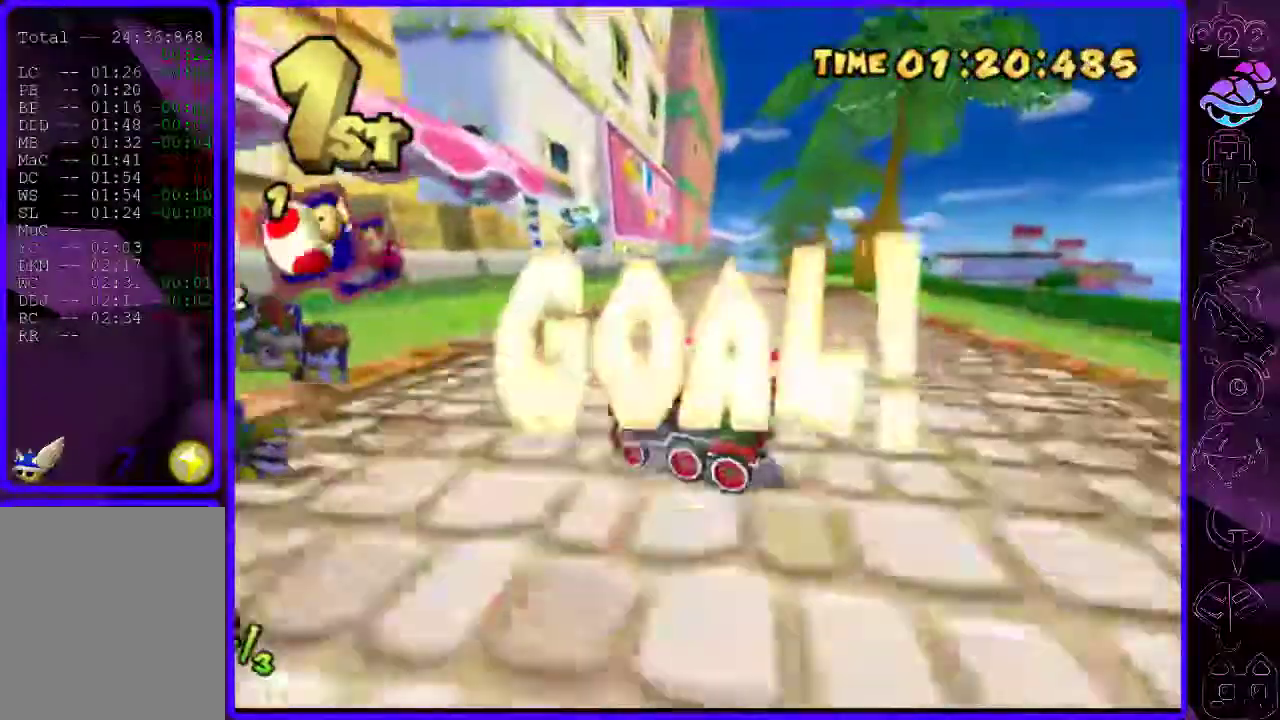
{"dt_ms": 500, "buttons": ["B"], "left_stick": "center", "right_stick": "center"}
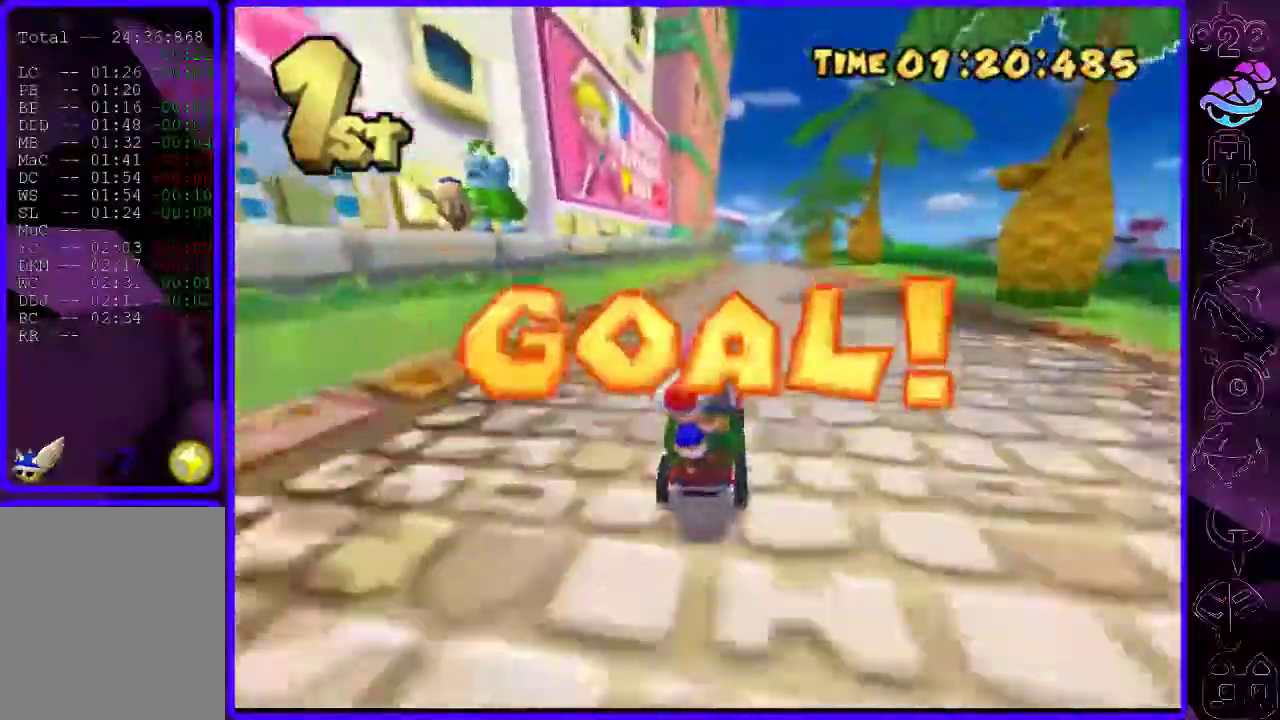
{"dt_ms": 500, "buttons": [], "left_stick": "center", "right_stick": "center", "events": [[60, "B", "up"], [160, "B", "down"], [220, "B", "up"], [360, "B", "down"], [460, "B", "up"]]}
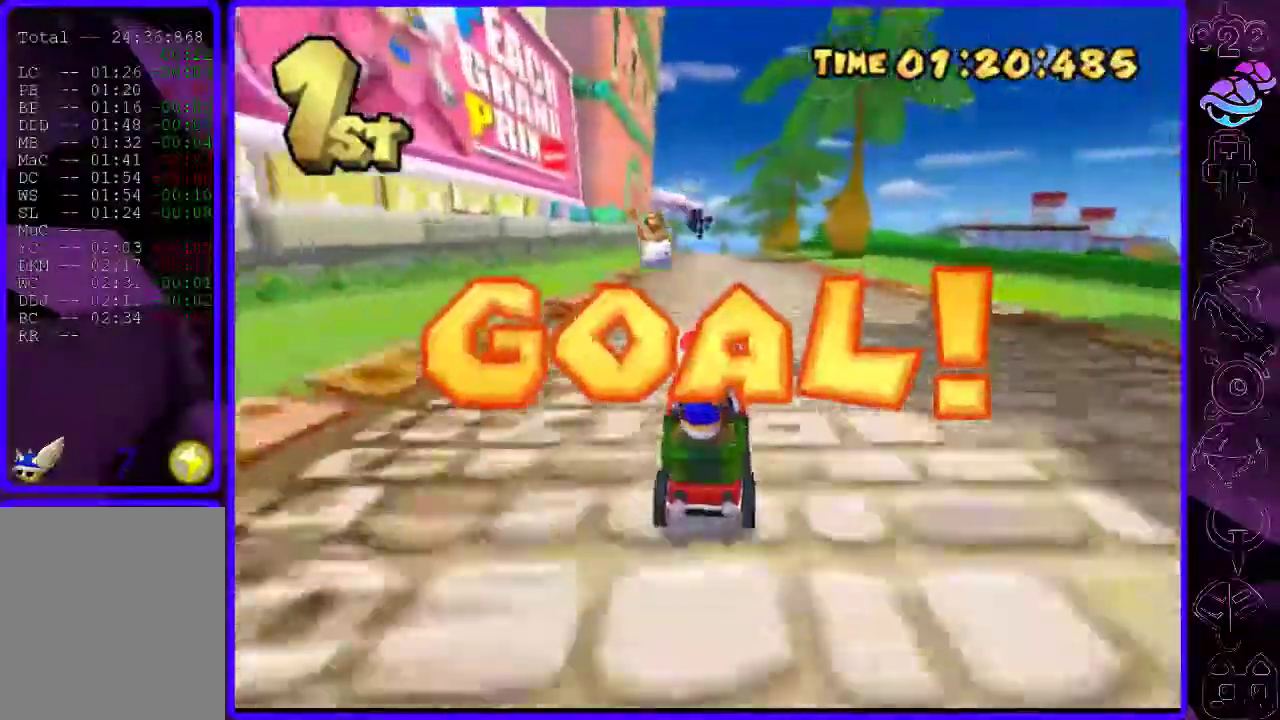
{"dt_ms": 500, "buttons": [], "left_stick": "center", "right_stick": "center", "events": [[60, "B", "down"], [120, "B", "up"], [180, "B", "down"], [280, "B", "up"], [360, "B", "down"], [460, "B", "up"]]}
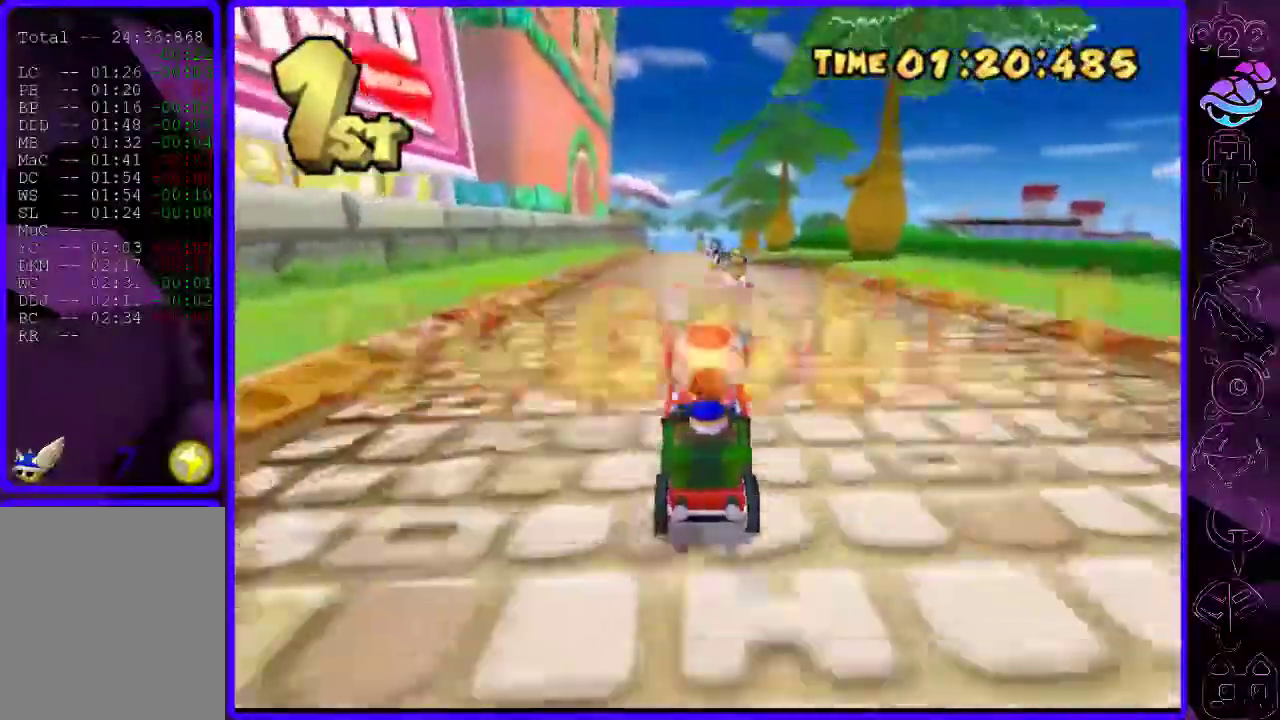
{"dt_ms": 500, "buttons": [], "left_stick": "center", "right_stick": "center", "events": [[20, "B", "down"], [120, "B", "up"], [180, "B", "down"], [240, "B", "up"], [360, "B", "down"], [440, "B", "up"]]}
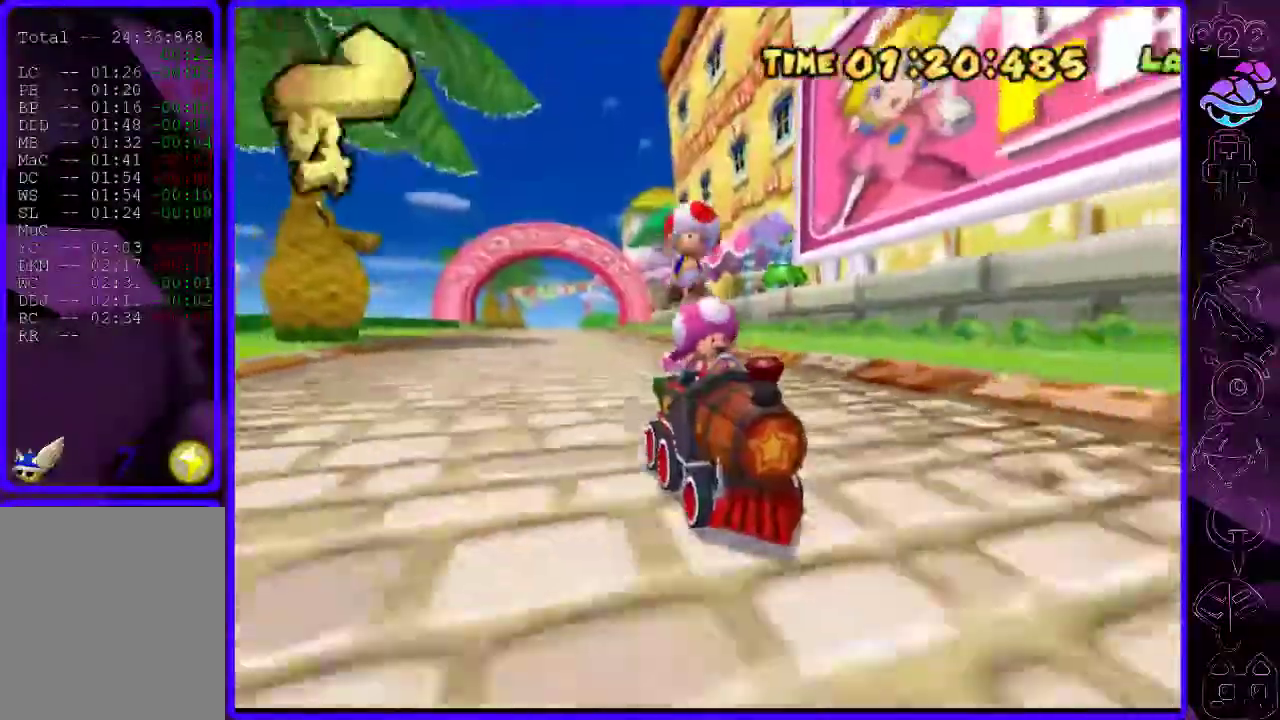
{"dt_ms": 500, "buttons": [], "left_stick": "down-right", "right_stick": "center", "events": [[20, "B", "down"], [100, "B", "up"], [200, "B", "down"], [220, "left_stick", "down-right"], [260, "B", "up"], [340, "B", "down"], [440, "B", "up"]]}
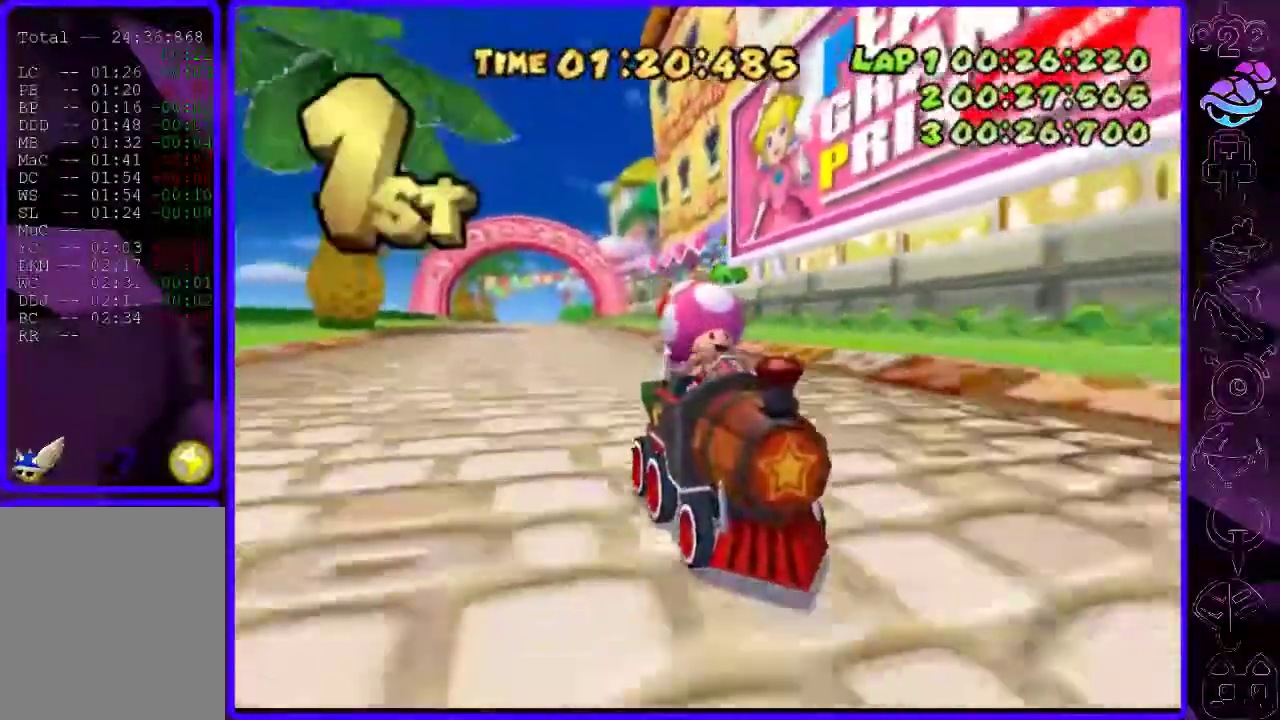
{"dt_ms": 500, "buttons": [], "left_stick": "center", "right_stick": "center", "events": [[40, "B", "down"], [40, "left_stick", "center"], [140, "B", "up"], [220, "B", "down"], [260, "B", "up"], [400, "B", "down"], [480, "B", "up"]]}
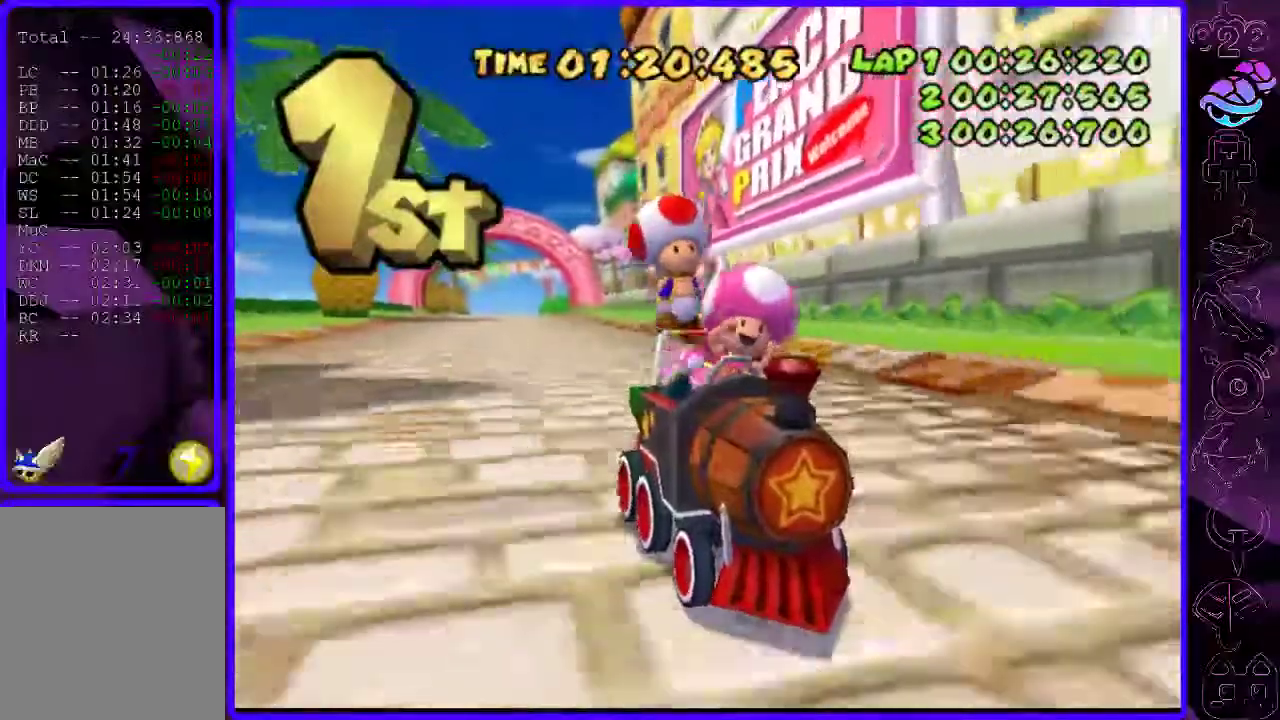
{"dt_ms": 500, "buttons": [], "left_stick": "center", "right_stick": "center", "events": [[100, "B", "down"], [160, "B", "up"], [260, "B", "down"], [340, "B", "up"], [440, "B", "down"], [500, "B", "up"]]}